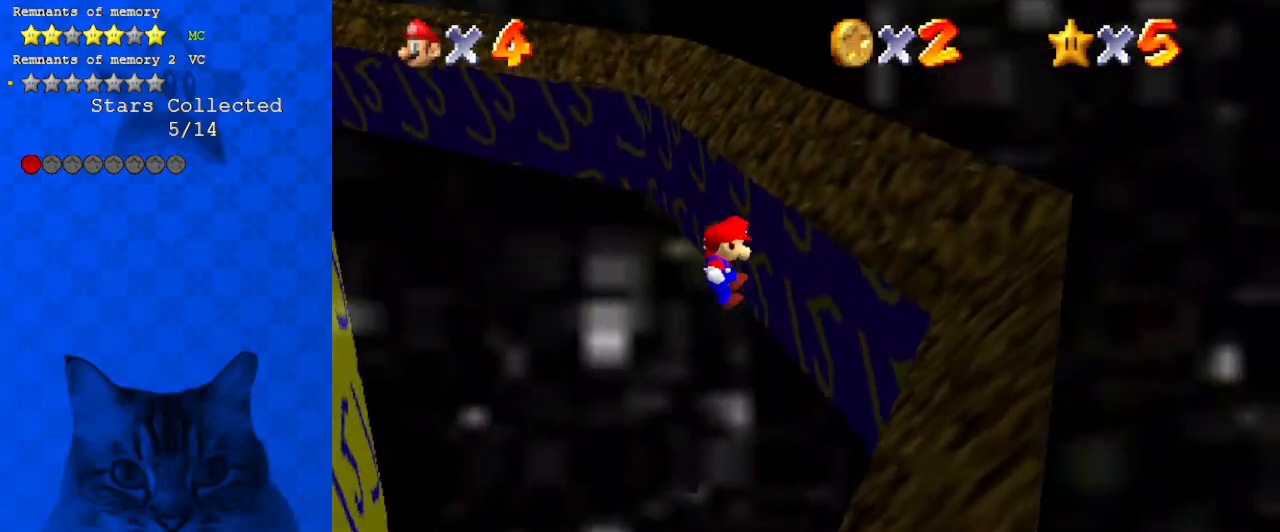
Gameplay with keyboard; each line is a JSON object with the keys held at the frame after it. "events" lists presses ("down") and releases ("up") of "a", "c", "ctrl", "d", "down", "left", "return", "right", "s", "shift", "up", "w", "x" and "y" between this image and that frame as [ms after this image, input, new state], when the widget could be followed in between. No other keys are recorded. Mouse input is not recorded.
{"keys": [], "events": [[100, "shift", "up"], [167, "right", "up"], [200, "shift", "down"], [233, "return", "down"], [333, "shift", "up"], [400, "return", "up"], [433, "up", "up"]]}
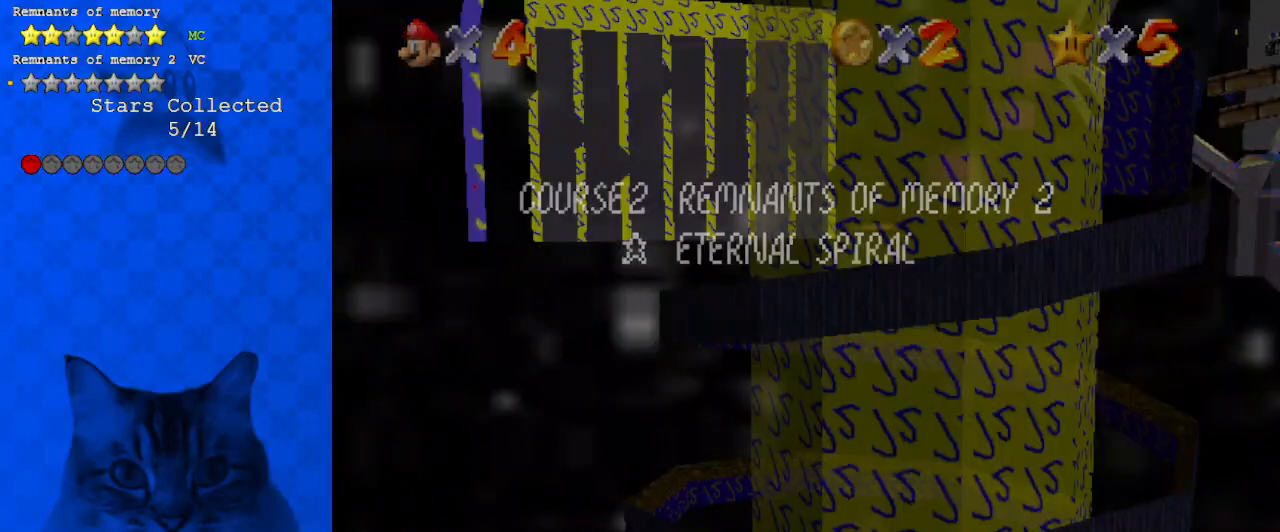
{"keys": [], "events": []}
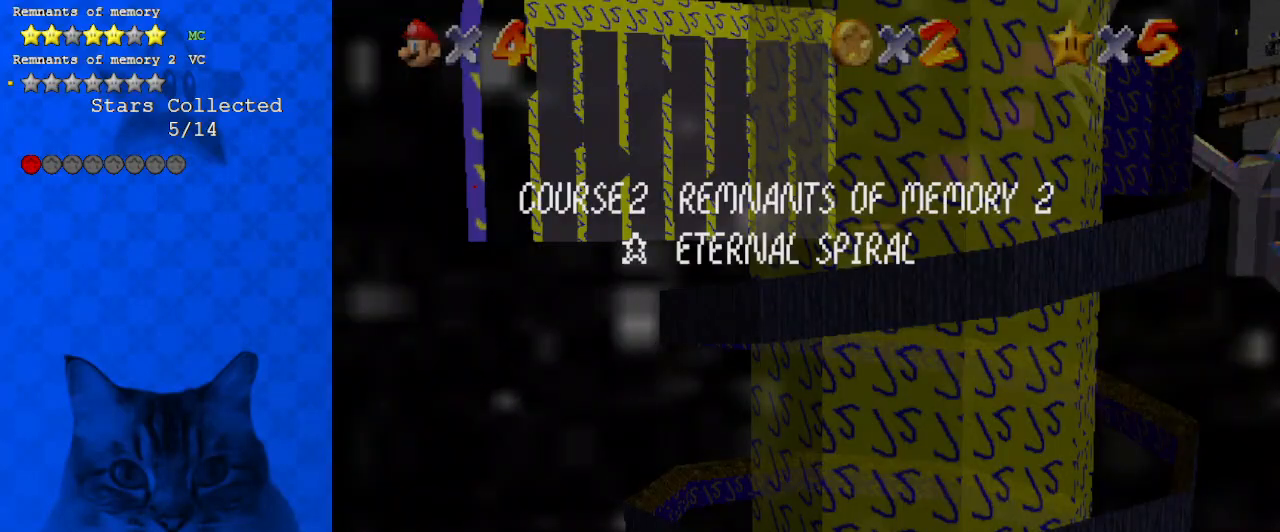
{"keys": [], "events": []}
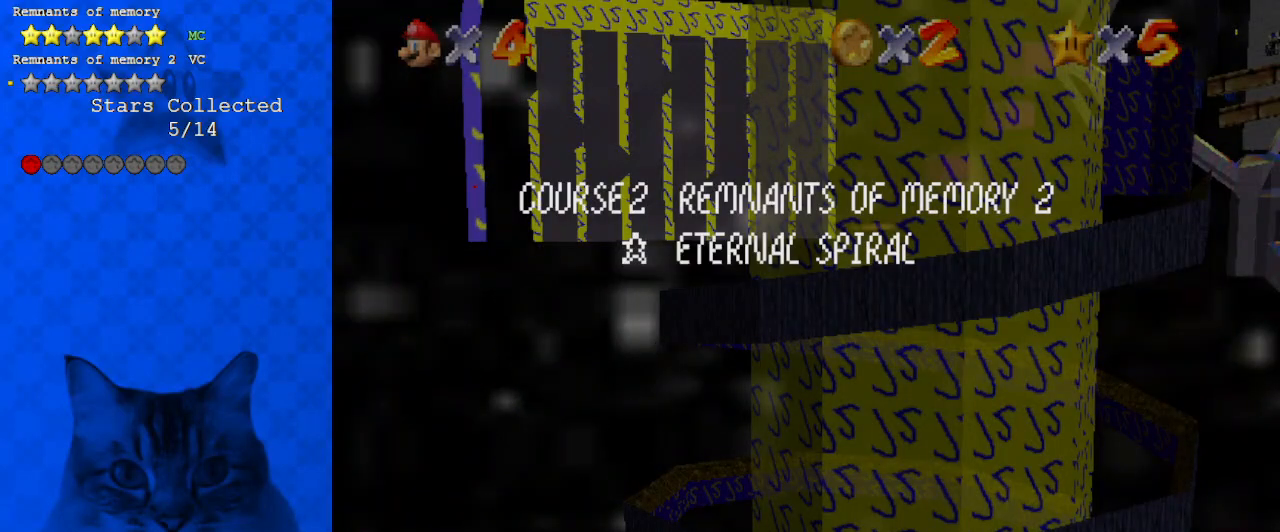
{"keys": [], "events": []}
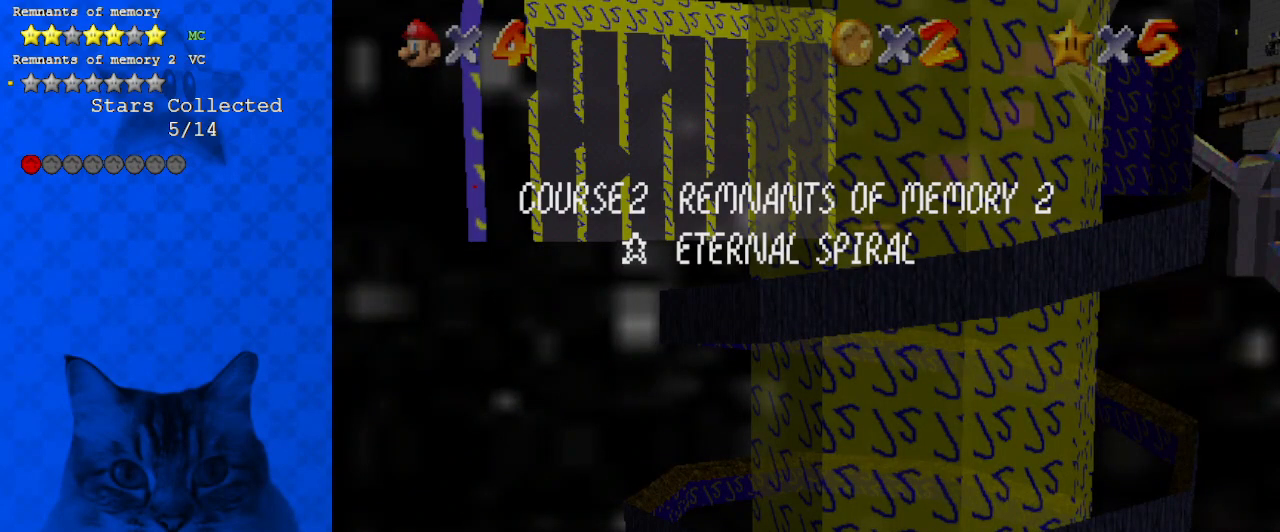
{"keys": [], "events": []}
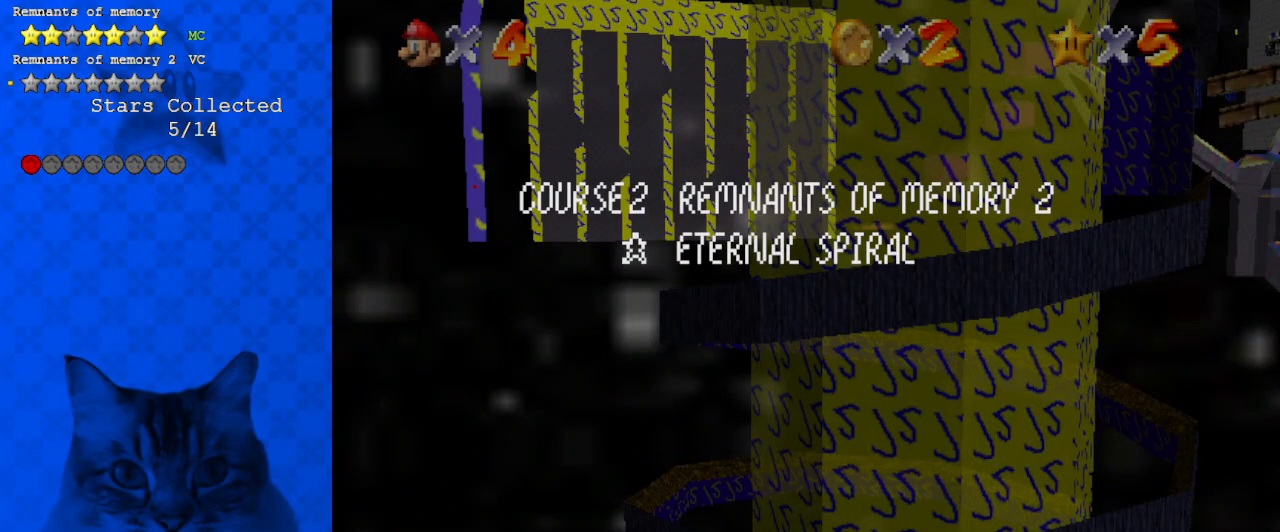
{"keys": ["left"], "events": [[467, "left", "down"]]}
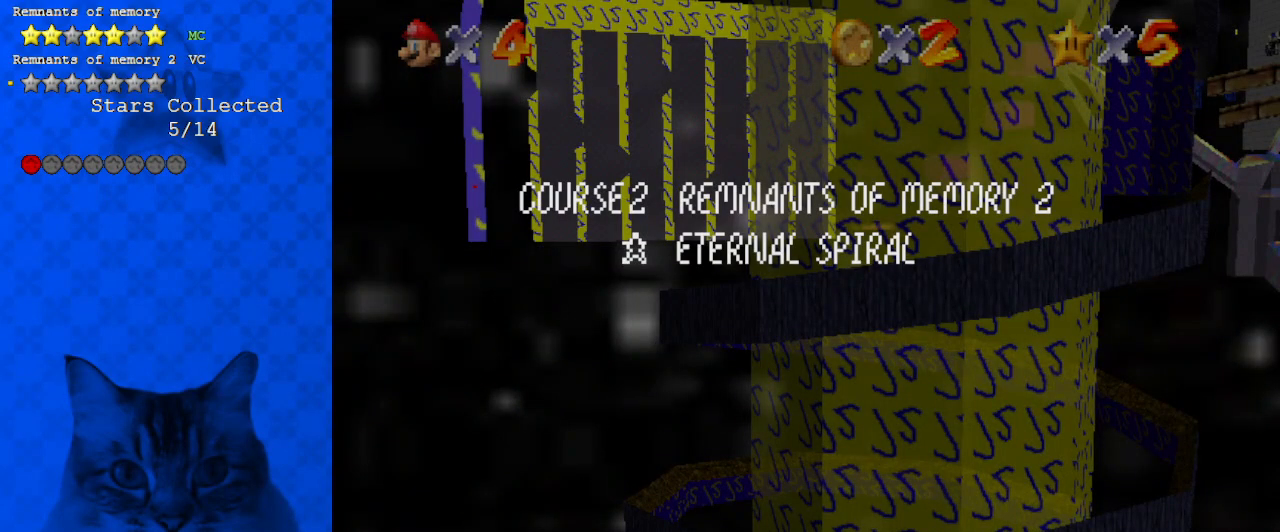
{"keys": ["left", "up"], "events": [[100, "up", "down"], [267, "shift", "down"], [467, "shift", "up"]]}
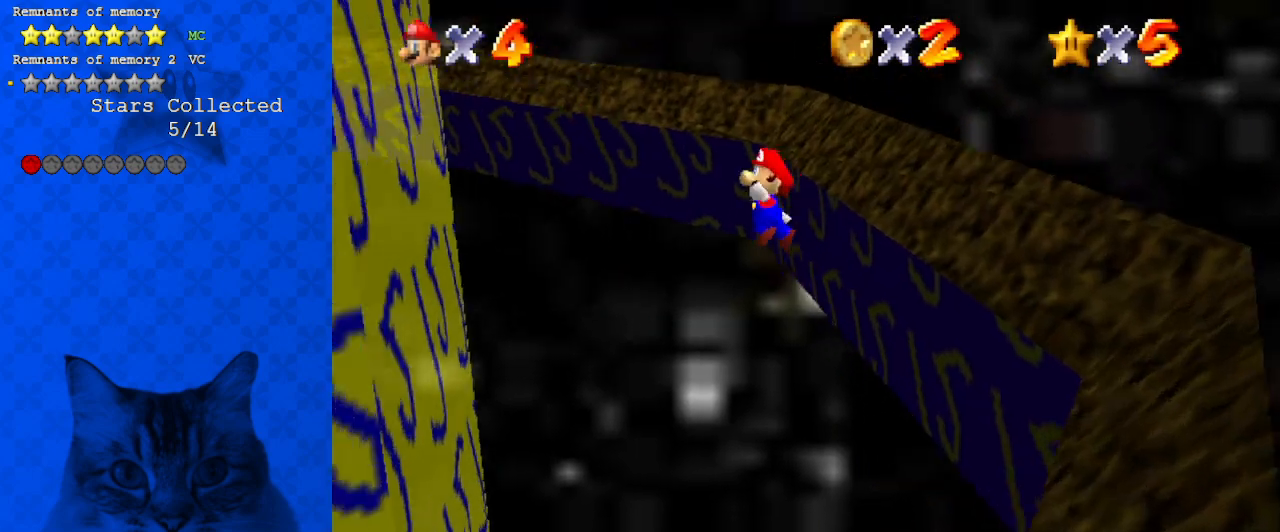
{"keys": ["left"], "events": [[433, "up", "up"]]}
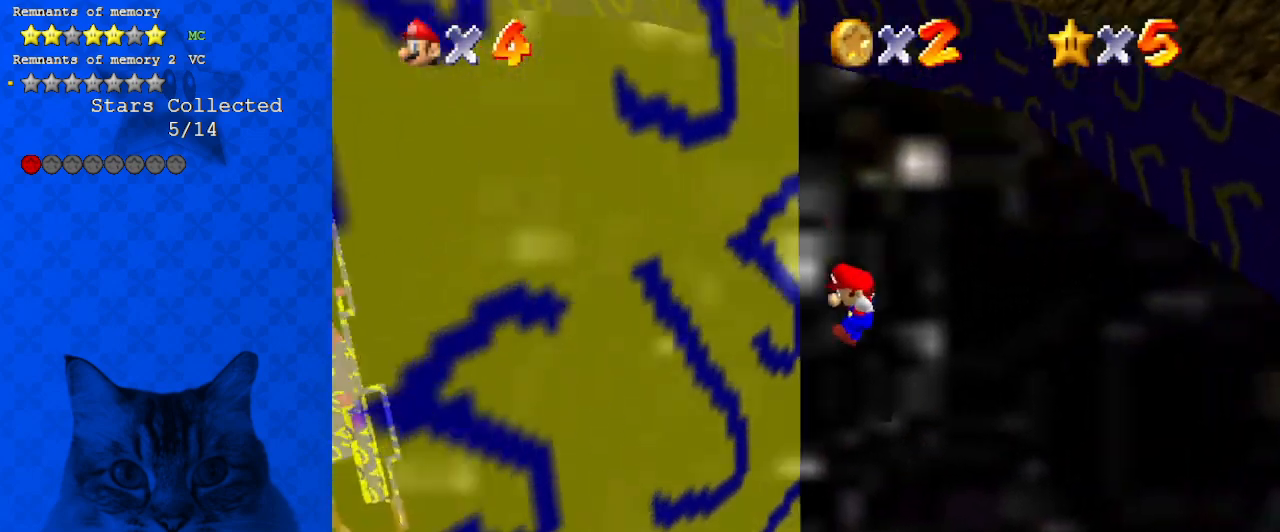
{"keys": ["shift", "up"], "events": [[100, "right", "down"], [100, "up", "down"], [167, "left", "up"], [167, "shift", "down"], [500, "right", "up"]]}
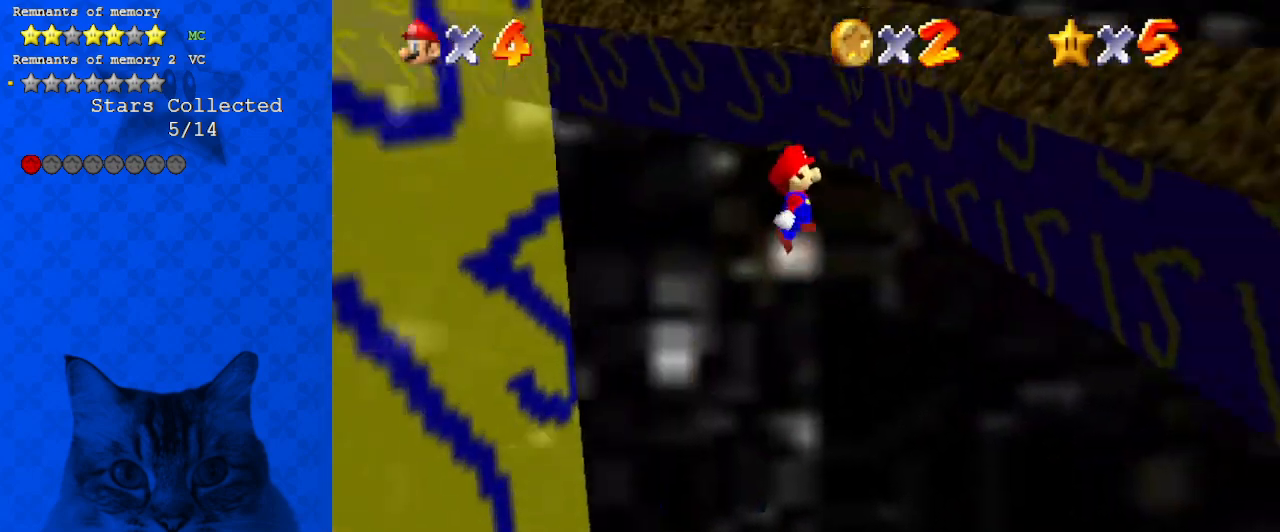
{"keys": ["up"], "events": [[467, "shift", "up"]]}
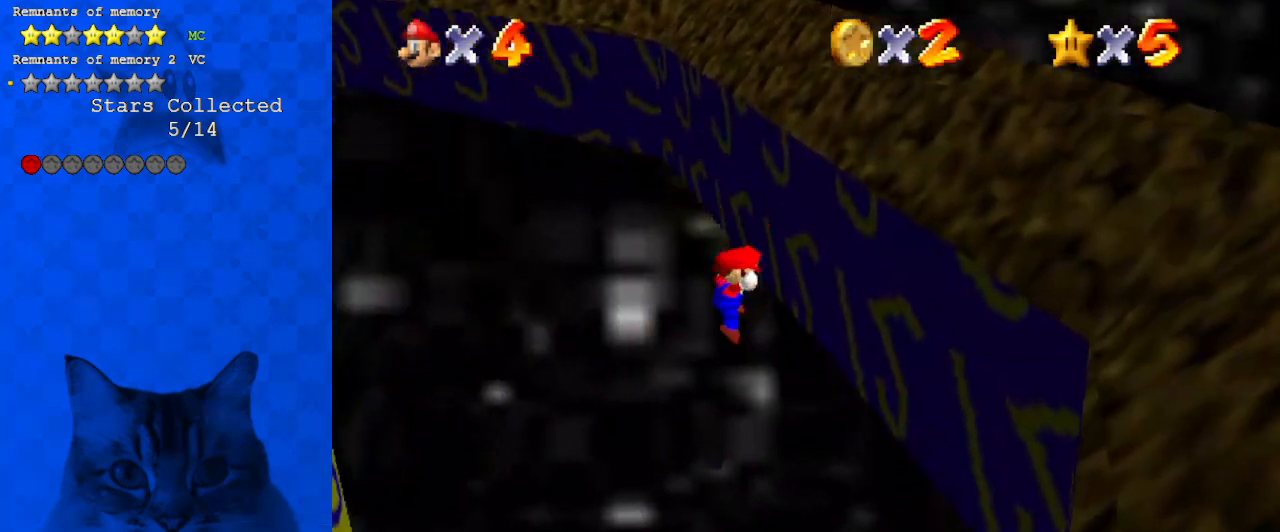
{"keys": ["left", "up"], "events": [[33, "left", "down"], [100, "shift", "down"], [367, "shift", "up"]]}
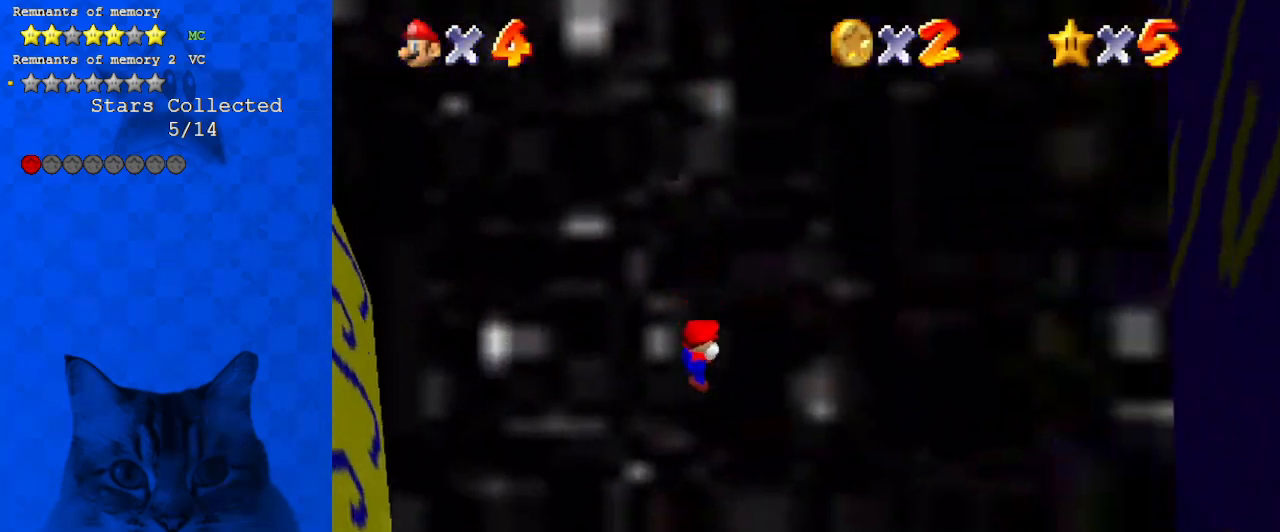
{"keys": [], "events": [[67, "left", "up"], [67, "up", "up"]]}
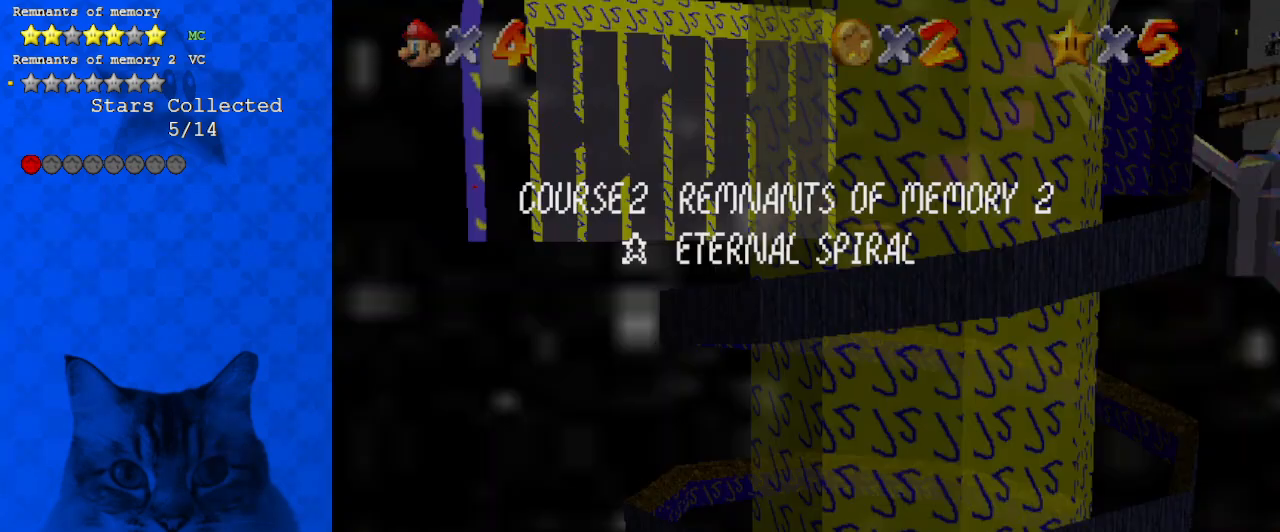
{"keys": ["left", "up"], "events": [[33, "up", "down"], [67, "left", "down"], [267, "shift", "down"], [500, "shift", "up"]]}
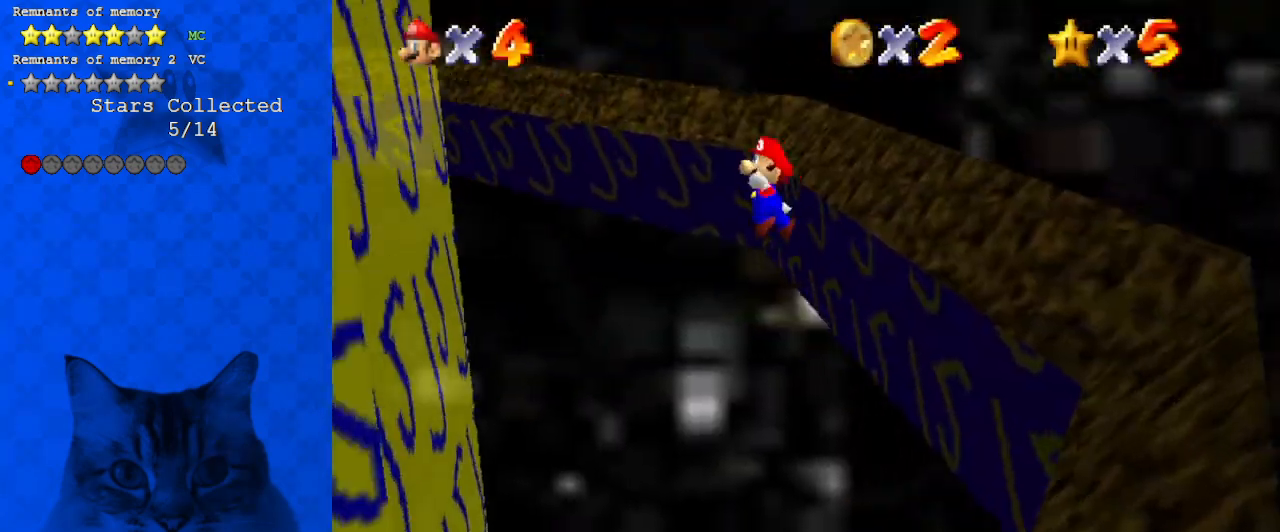
{"keys": ["left", "up"], "events": []}
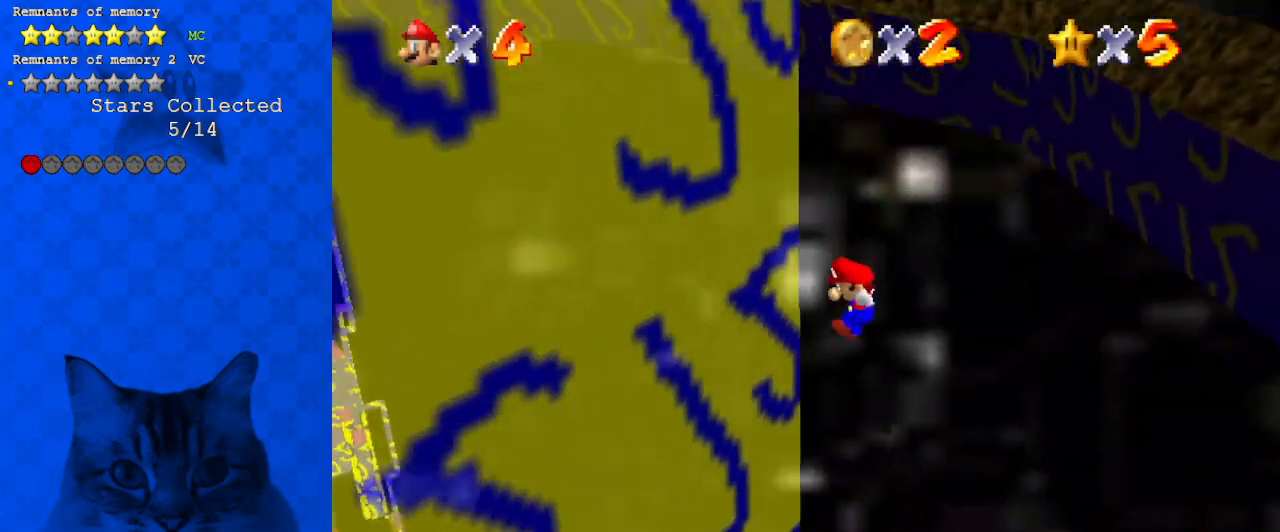
{"keys": ["right", "shift", "up"], "events": [[133, "right", "down"], [200, "left", "up"], [200, "shift", "down"]]}
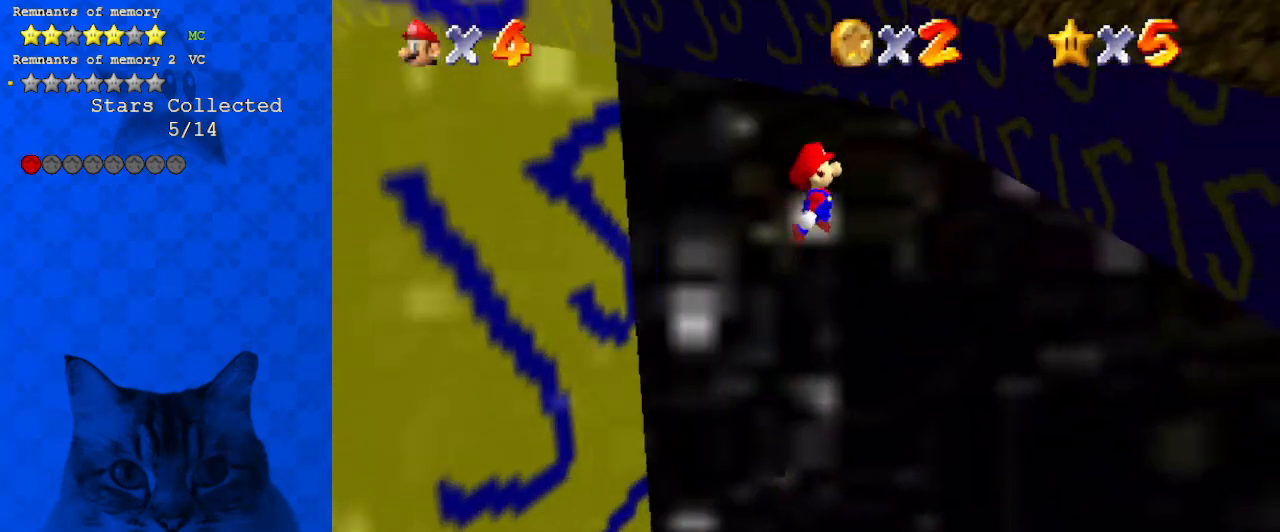
{"keys": ["right", "up"], "events": [[67, "right", "up"], [167, "right", "down"], [433, "shift", "up"]]}
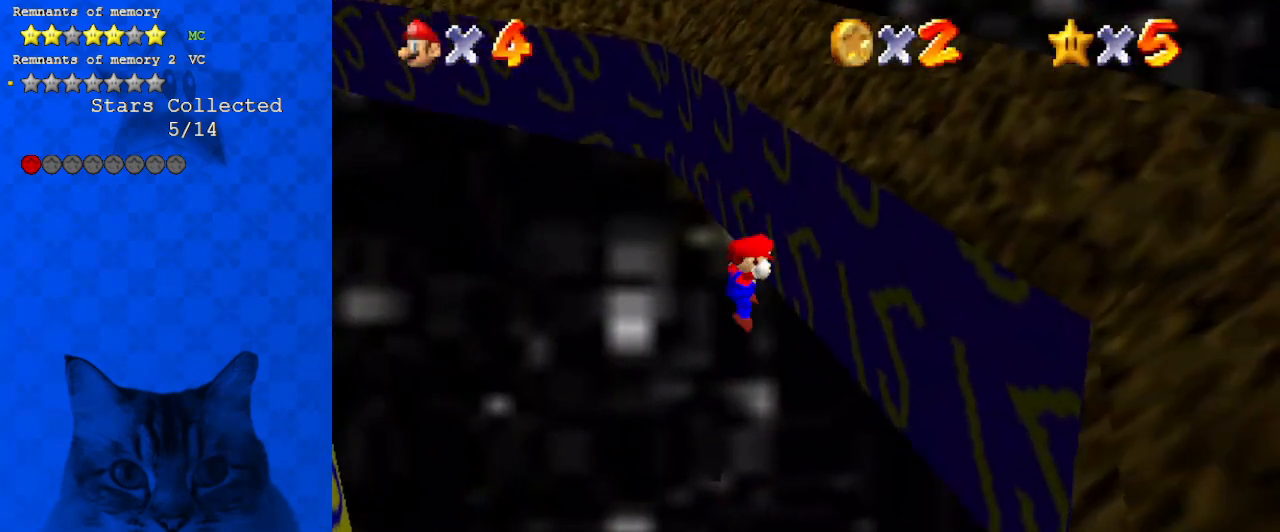
{"keys": ["left", "up"], "events": [[33, "left", "down"], [33, "right", "up"], [67, "shift", "down"], [367, "shift", "up"]]}
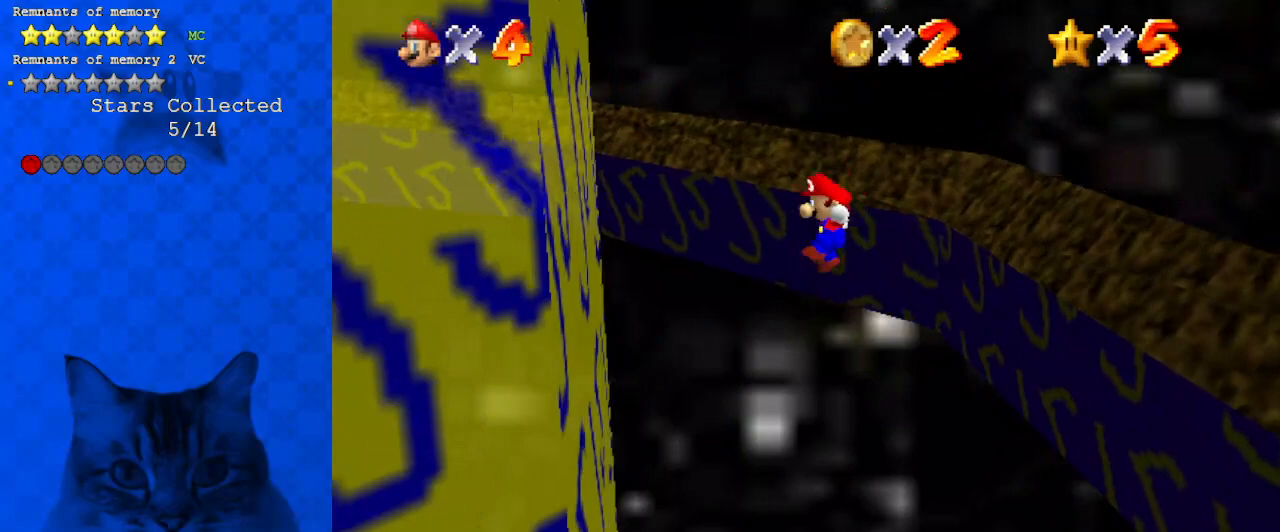
{"keys": ["right", "shift", "up"], "events": [[400, "left", "up"], [400, "right", "down"], [467, "shift", "down"]]}
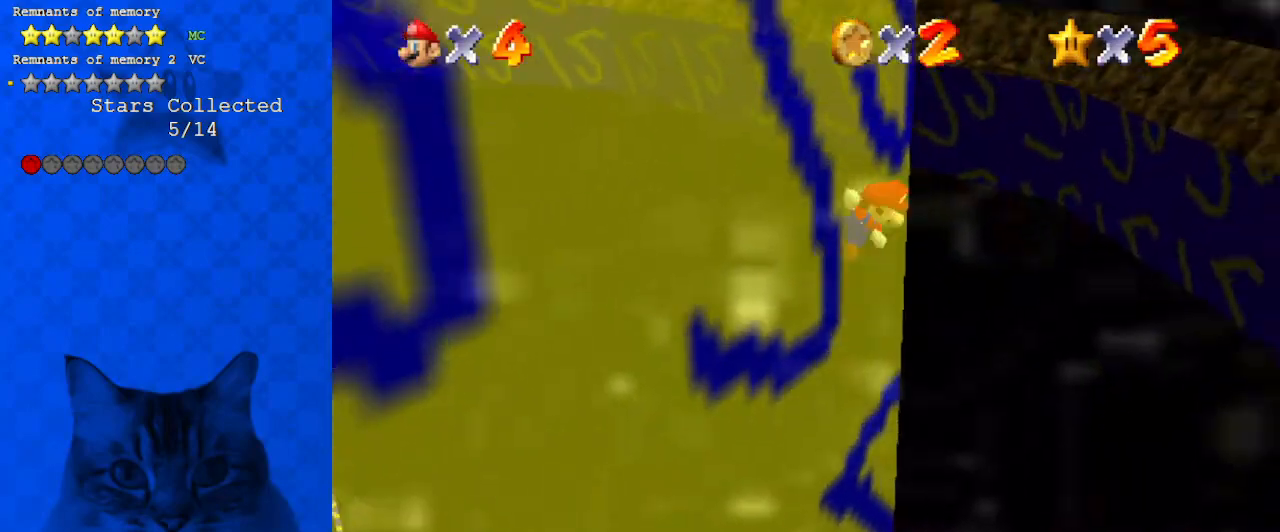
{"keys": ["left", "up"], "events": [[133, "shift", "up"], [367, "right", "up"], [467, "left", "down"]]}
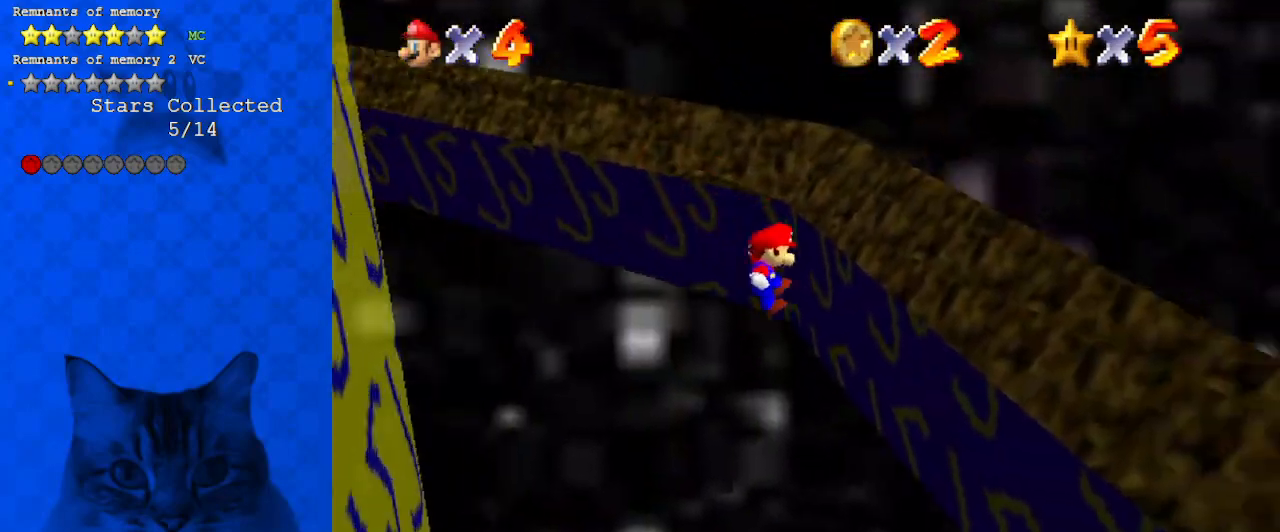
{"keys": ["left", "shift", "up"], "events": [[67, "left", "up"], [300, "left", "down"], [300, "shift", "down"]]}
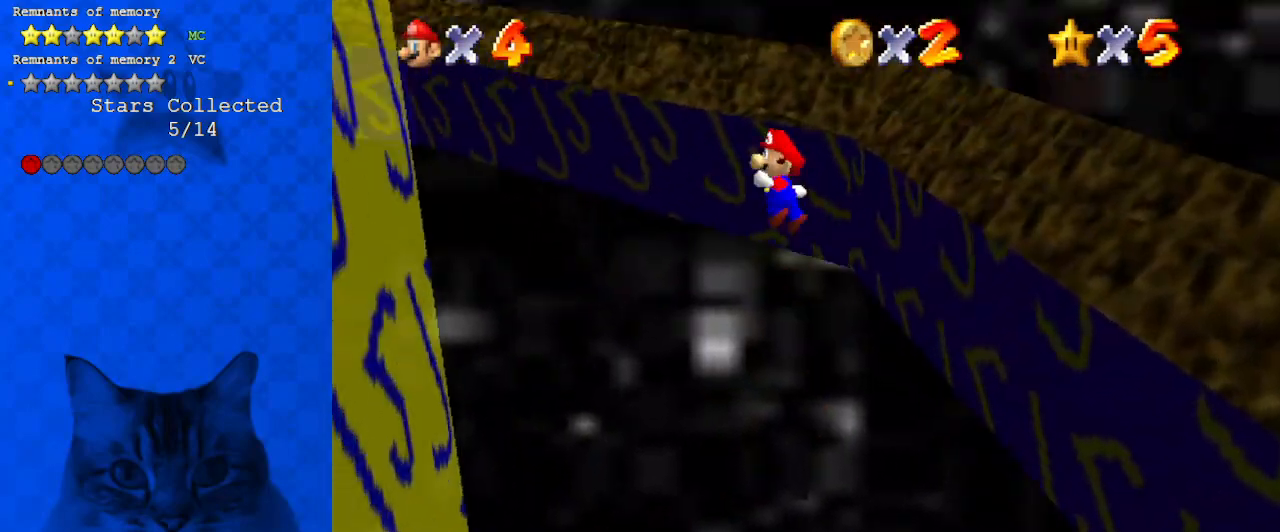
{"keys": ["left", "up"], "events": [[133, "shift", "up"]]}
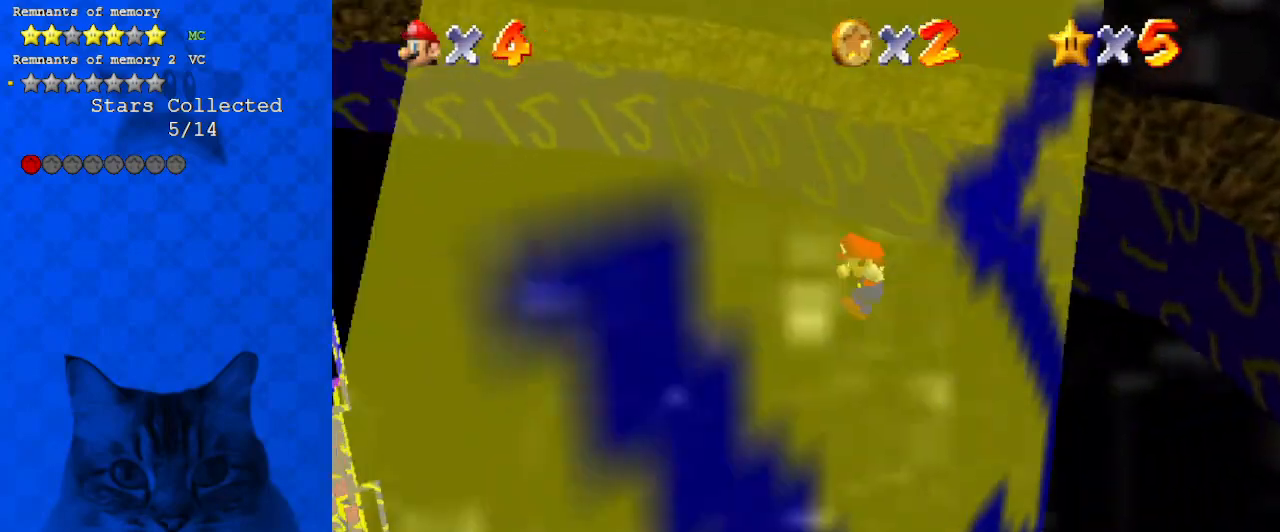
{"keys": ["up"], "events": [[133, "left", "up"], [167, "right", "down"], [167, "shift", "down"], [467, "right", "up"], [467, "shift", "up"]]}
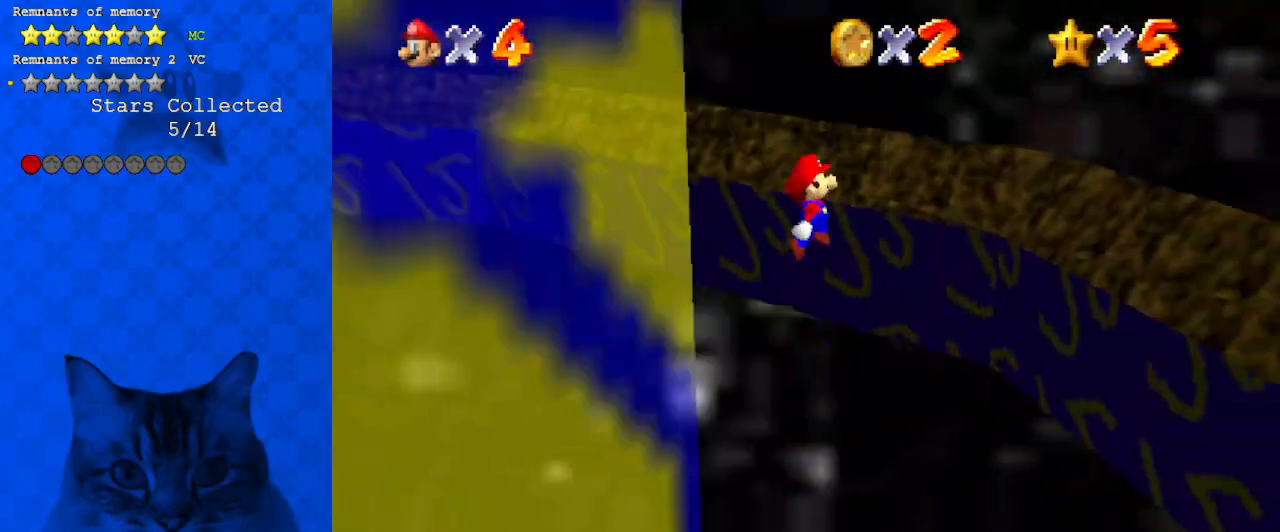
{"keys": ["up"], "events": [[133, "right", "down"], [233, "right", "up"], [333, "d", "down"], [367, "right", "down"], [433, "d", "up"], [500, "right", "up"]]}
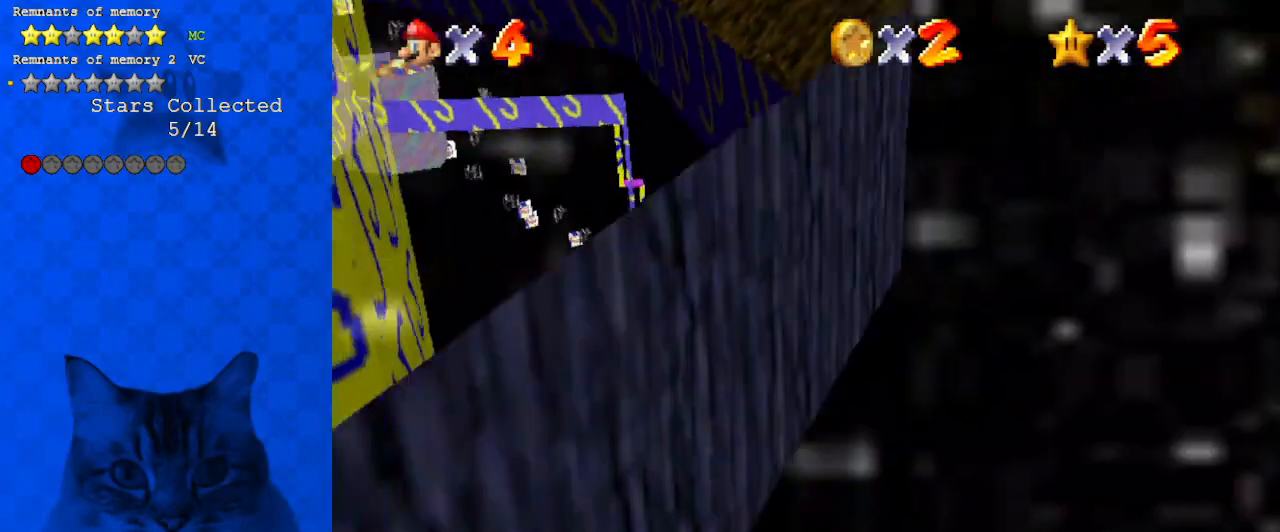
{"keys": ["left", "shift", "up"], "events": [[67, "shift", "down"], [467, "left", "down"]]}
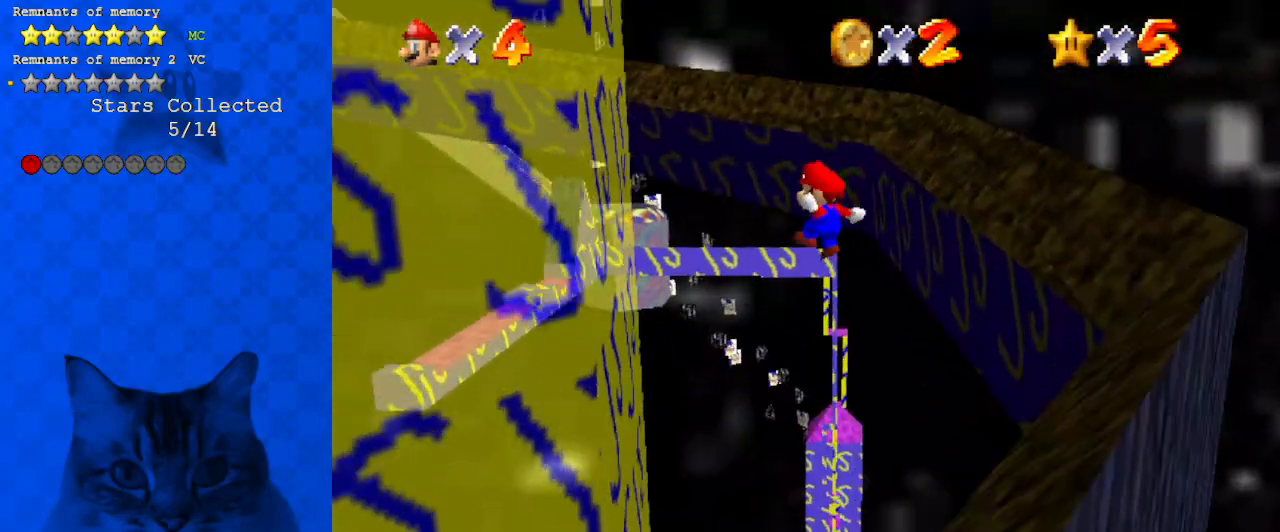
{"keys": ["down", "left", "right"], "events": [[267, "up", "up"], [367, "down", "down"], [400, "shift", "up"], [500, "right", "down"]]}
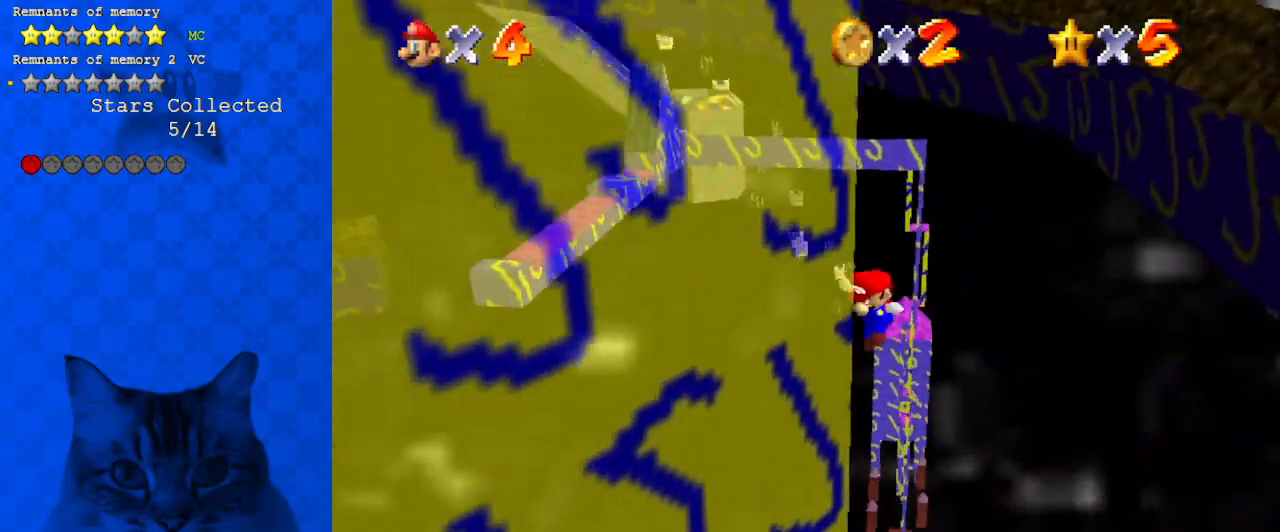
{"keys": ["right"], "events": [[33, "down", "up"], [33, "left", "up"], [33, "shift", "down"], [333, "shift", "up"]]}
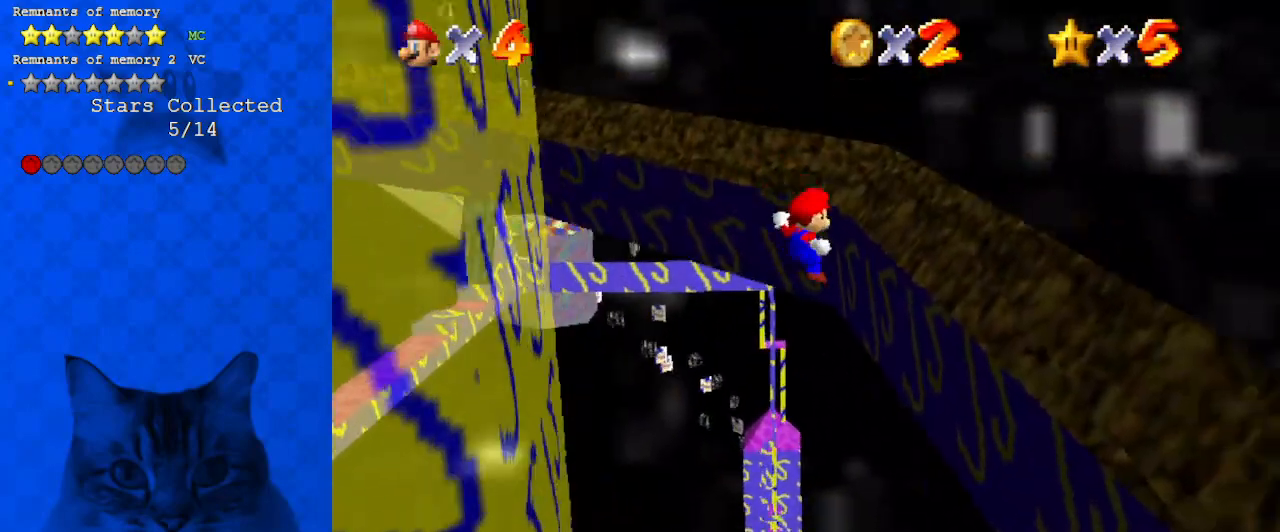
{"keys": ["left", "shift"], "events": [[133, "down", "down"], [267, "right", "up"], [333, "down", "up"], [433, "left", "down"], [433, "shift", "down"]]}
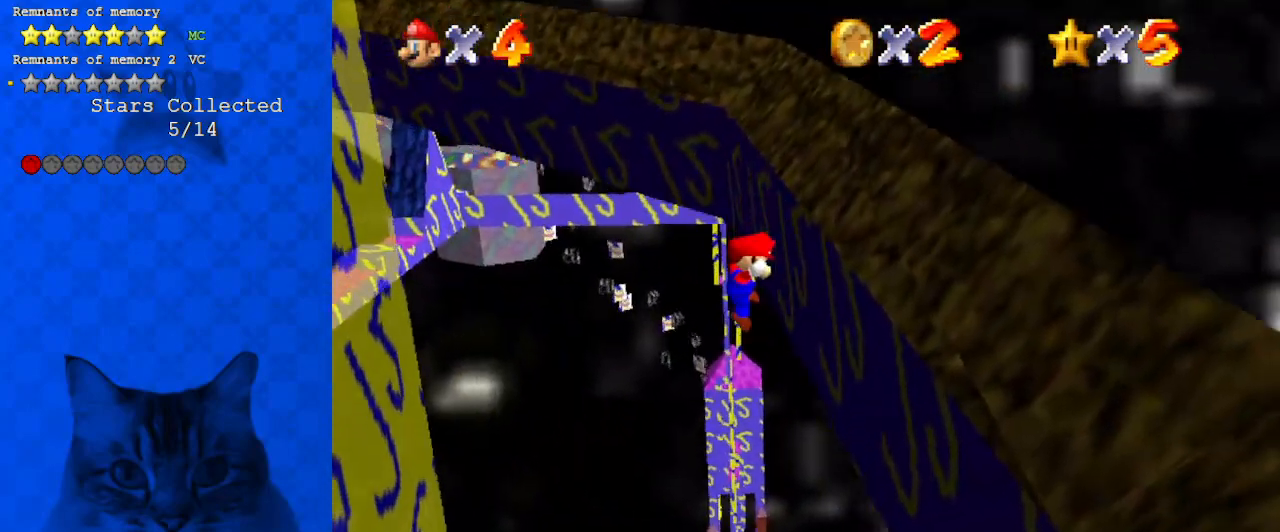
{"keys": ["up"], "events": [[167, "left", "up"], [167, "shift", "up"], [467, "up", "down"]]}
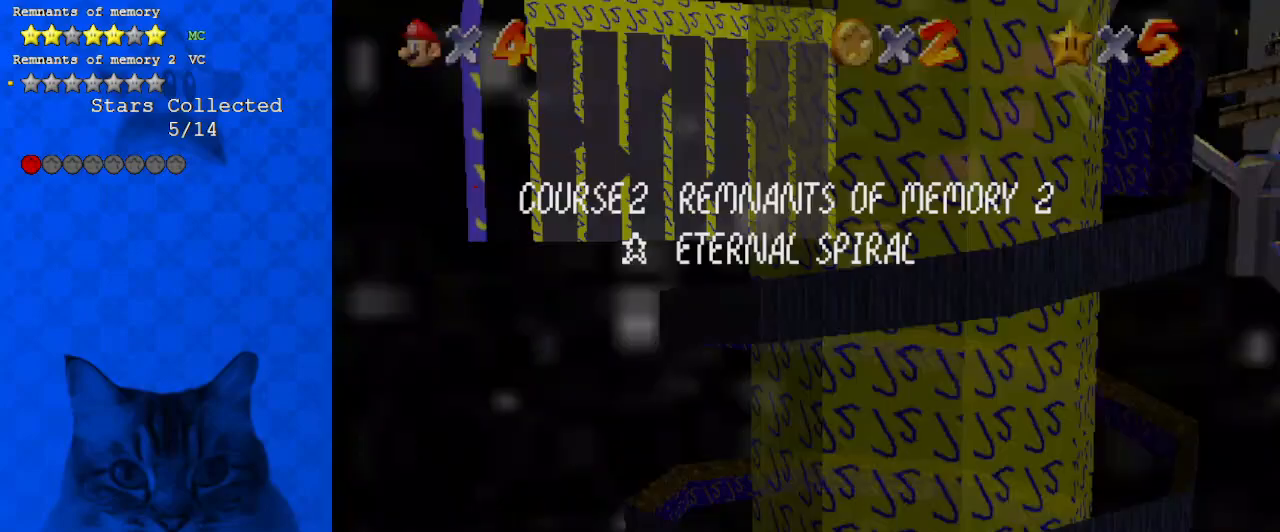
{"keys": ["shift", "up"], "events": [[200, "shift", "down"]]}
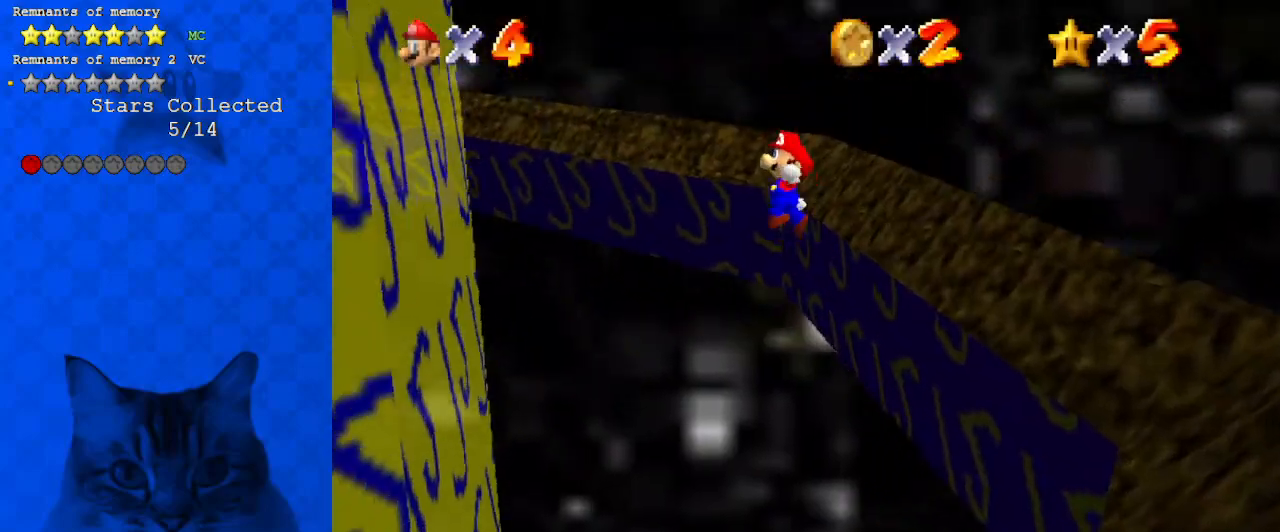
{"keys": ["left", "shift", "up"], "events": [[100, "left", "down"], [233, "up", "up"], [267, "d", "down"], [333, "up", "down"], [467, "d", "up"]]}